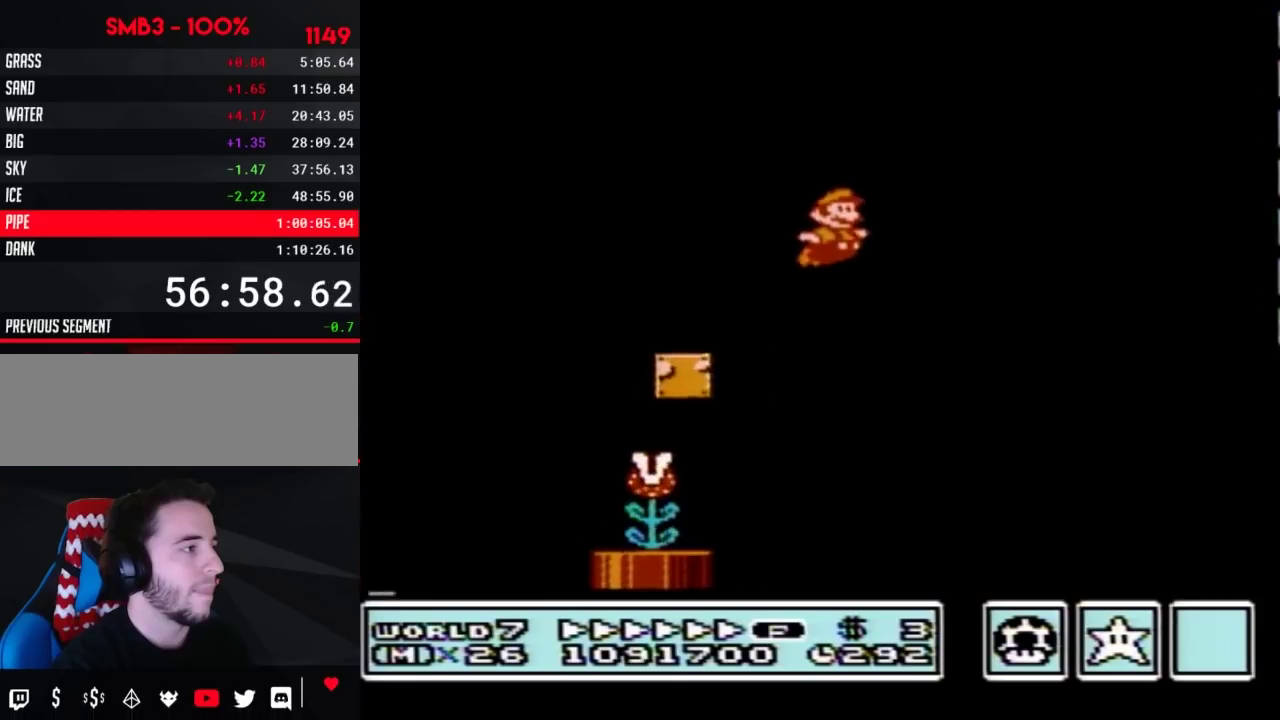
Gameplay with a controller (Nintendo layout); each line is a JSON object with the inputs held at the frame after it. "events" lists button and stick changes between this image and that frame as [ms after this image, input, new state], when the widget could be followed in between. Not read: L3 R3.
{"buttons": ["B", "DPAD_RIGHT"]}
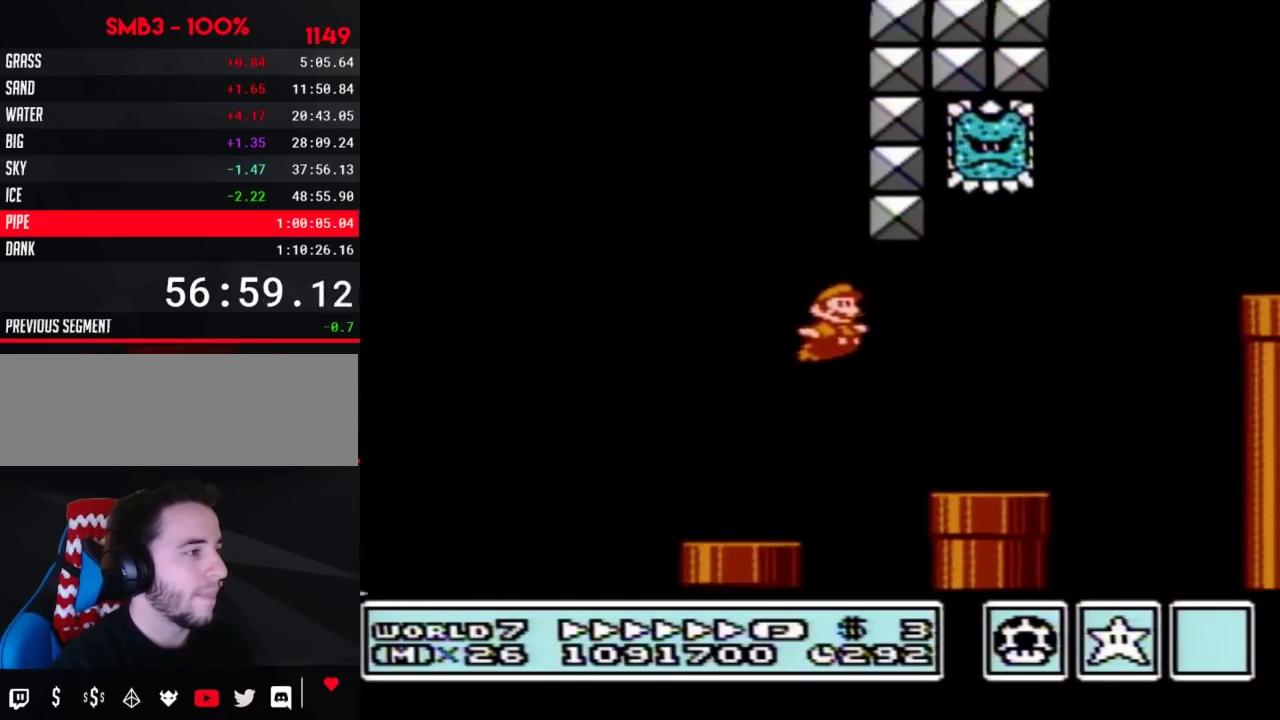
{"buttons": ["B", "DPAD_RIGHT"], "events": [[217, "A", "down"], [217, "DPAD_LEFT", "down"], [217, "DPAD_RIGHT", "up"], [467, "DPAD_LEFT", "up"], [467, "DPAD_RIGHT", "down"], [500, "A", "up"]]}
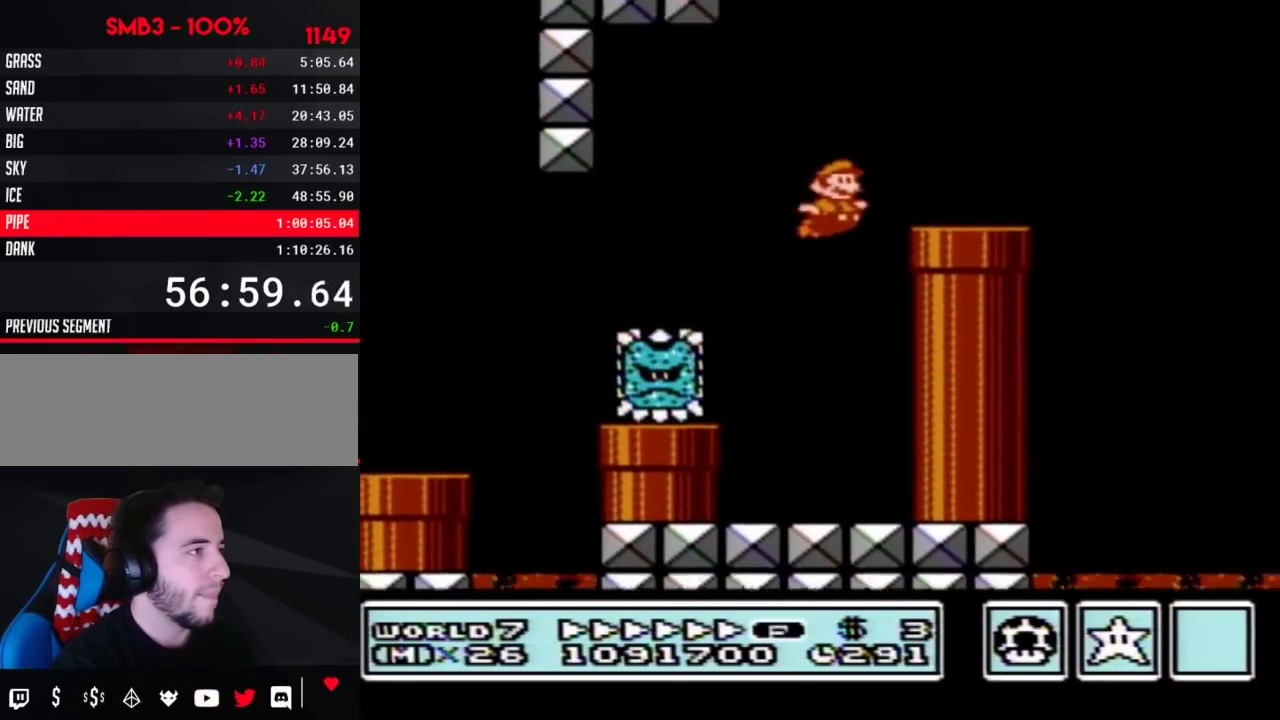
{"buttons": ["A", "B", "DPAD_RIGHT"], "events": [[350, "A", "down"]]}
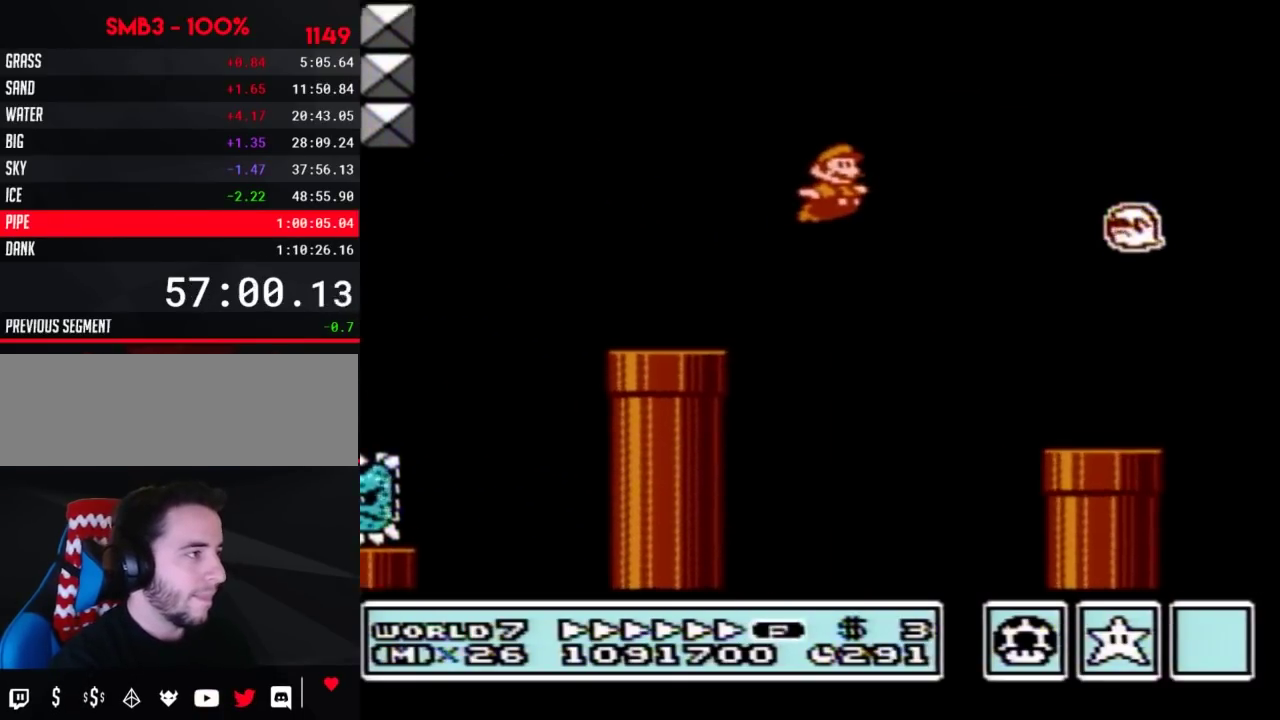
{"buttons": ["B", "DPAD_RIGHT"], "events": [[500, "A", "up"]]}
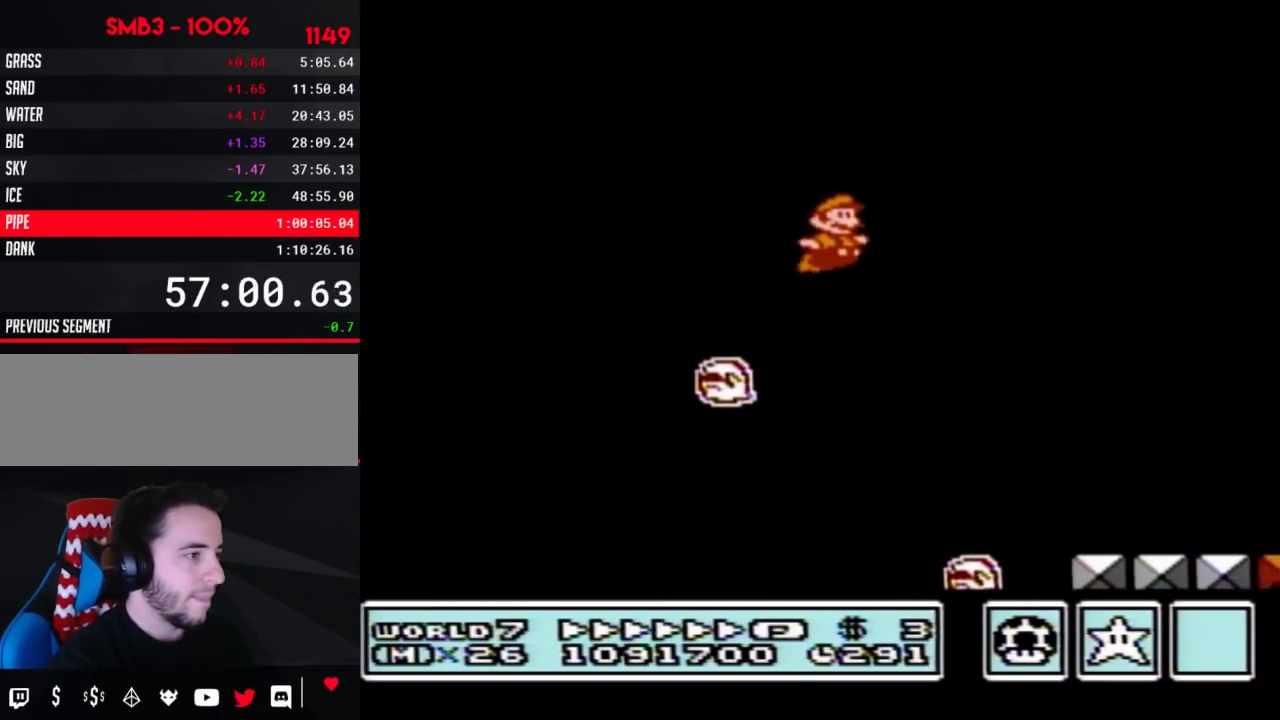
{"buttons": ["B", "DPAD_RIGHT"]}
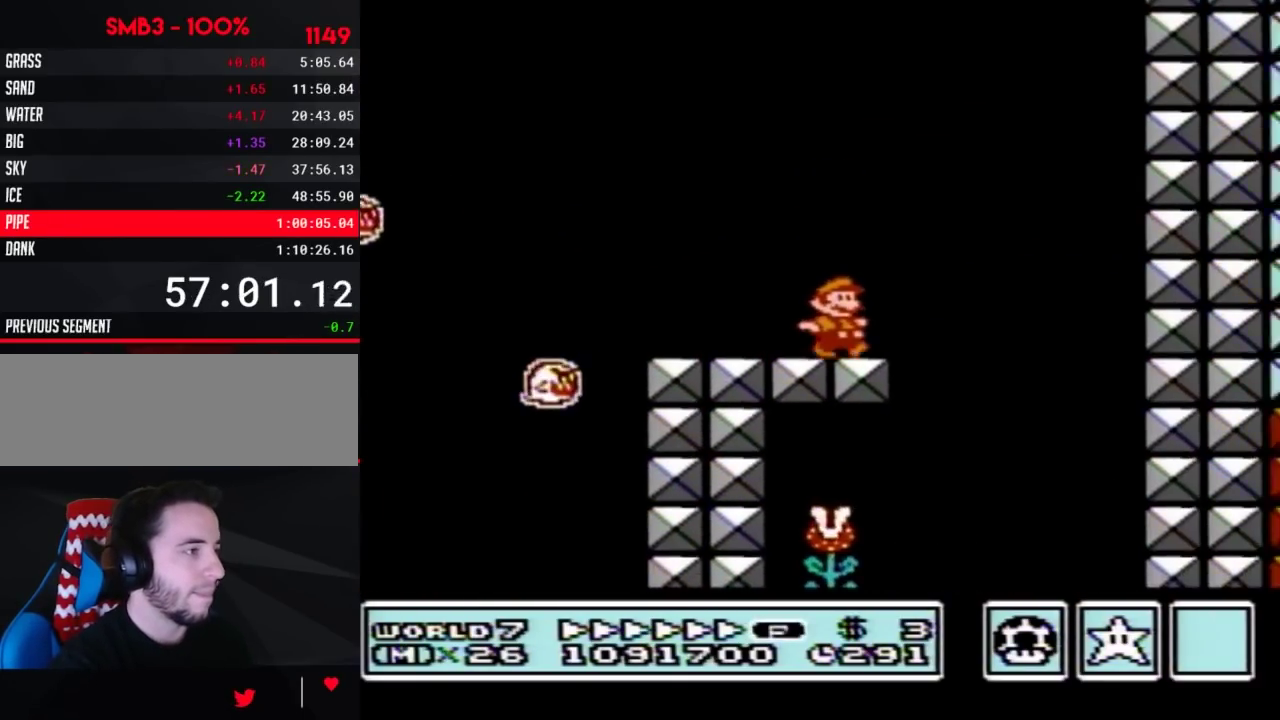
{"buttons": ["B", "DPAD_LEFT"], "events": [[67, "A", "down"], [350, "DPAD_DOWN", "down"], [350, "DPAD_RIGHT", "up"], [383, "DPAD_DOWN", "up"], [383, "DPAD_LEFT", "down"], [450, "A", "up"]]}
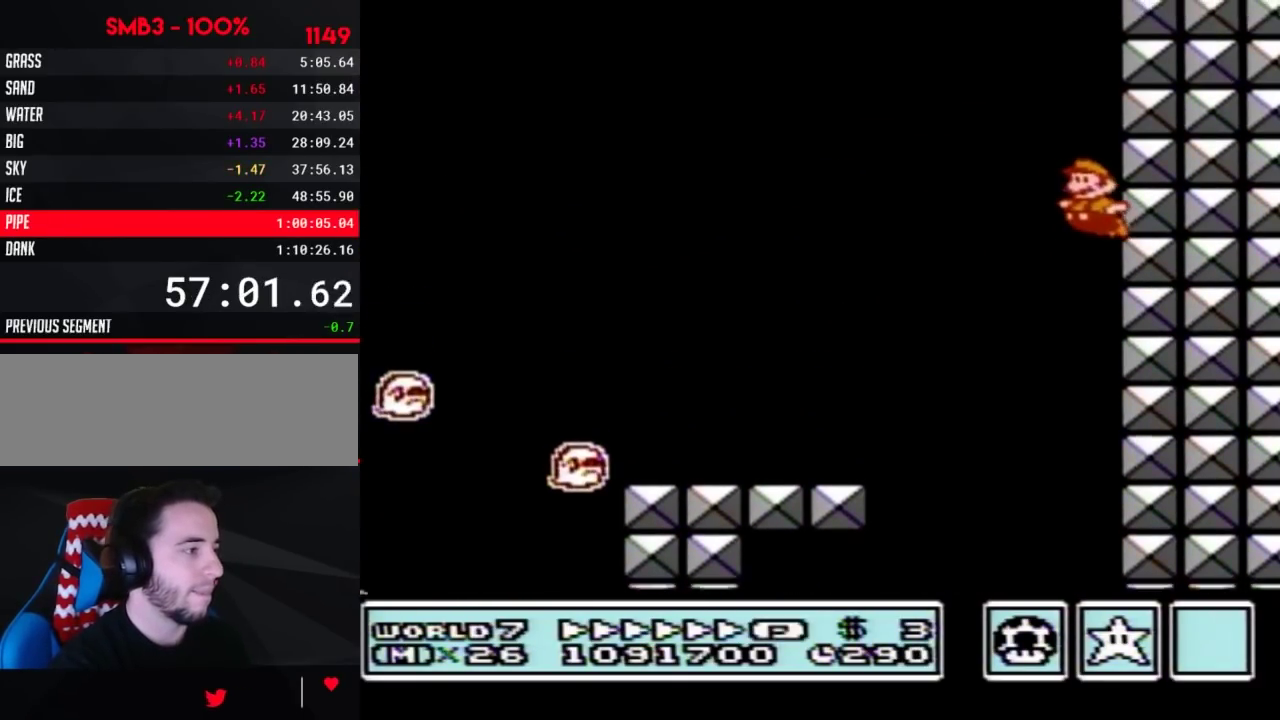
{"buttons": ["B", "DPAD_LEFT"], "events": [[217, "DPAD_LEFT", "up"], [433, "DPAD_LEFT", "down"]]}
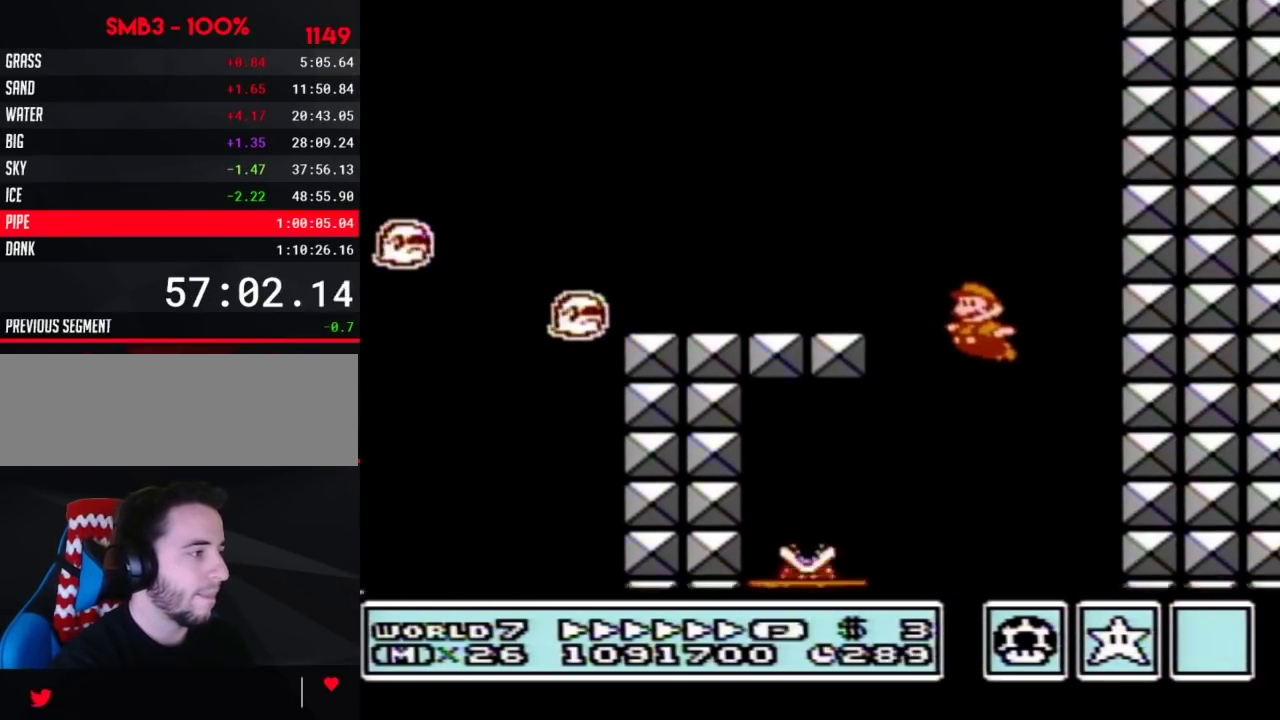
{"buttons": ["B", "DPAD_DOWN", "DPAD_LEFT"], "events": [[350, "DPAD_DOWN", "down"], [467, "DPAD_LEFT", "up"], [500, "DPAD_LEFT", "down"]]}
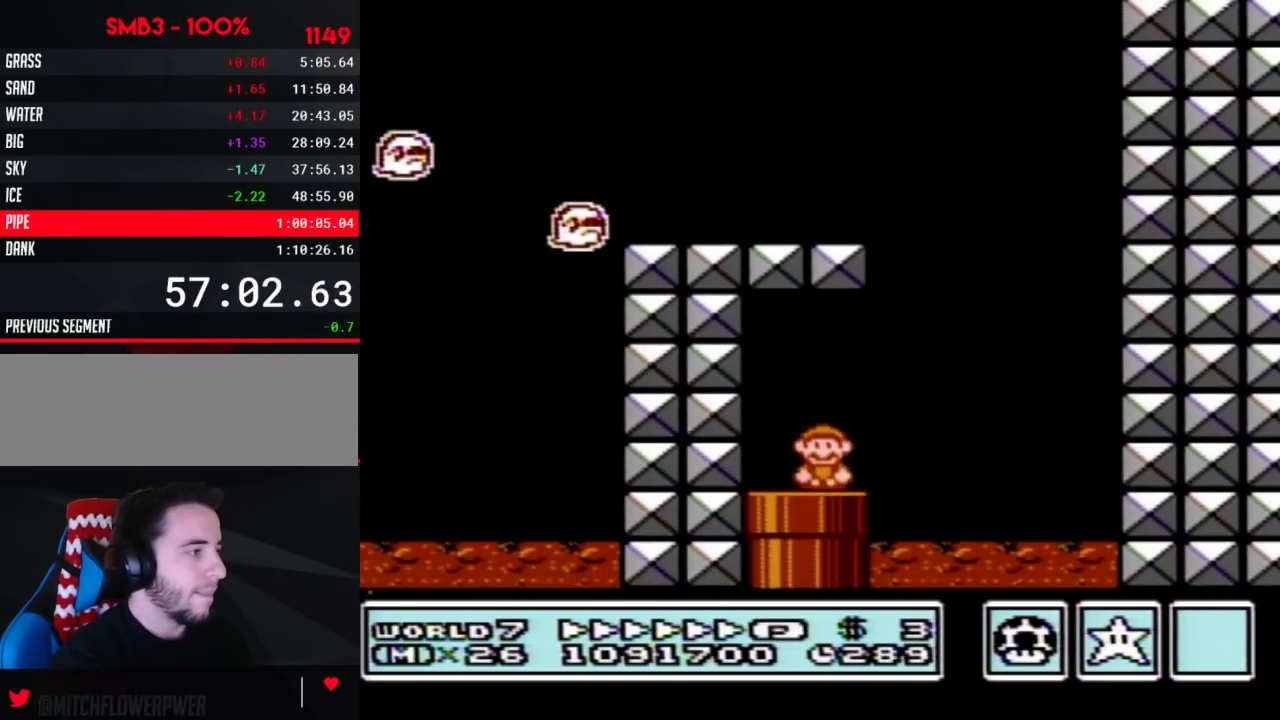
{"buttons": ["B"], "events": [[100, "DPAD_LEFT", "up"], [183, "DPAD_DOWN", "up"]]}
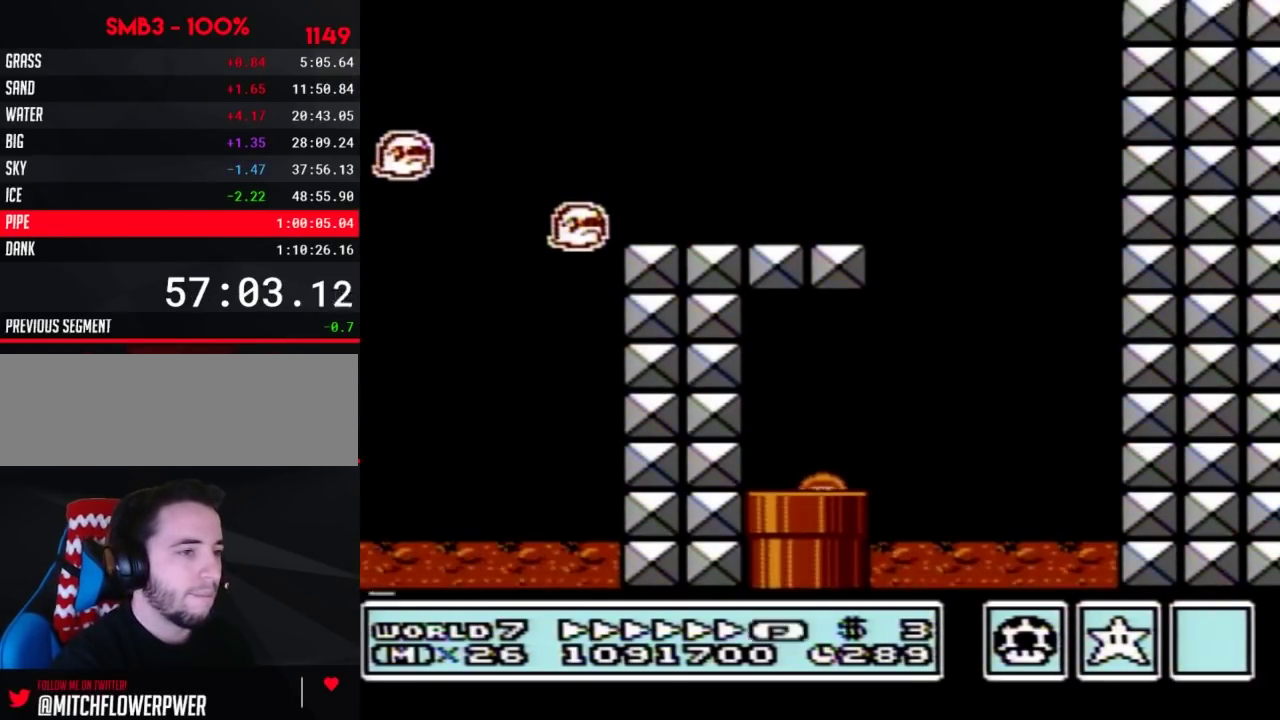
{"buttons": ["B", "DPAD_RIGHT"], "events": [[100, "DPAD_RIGHT", "down"]]}
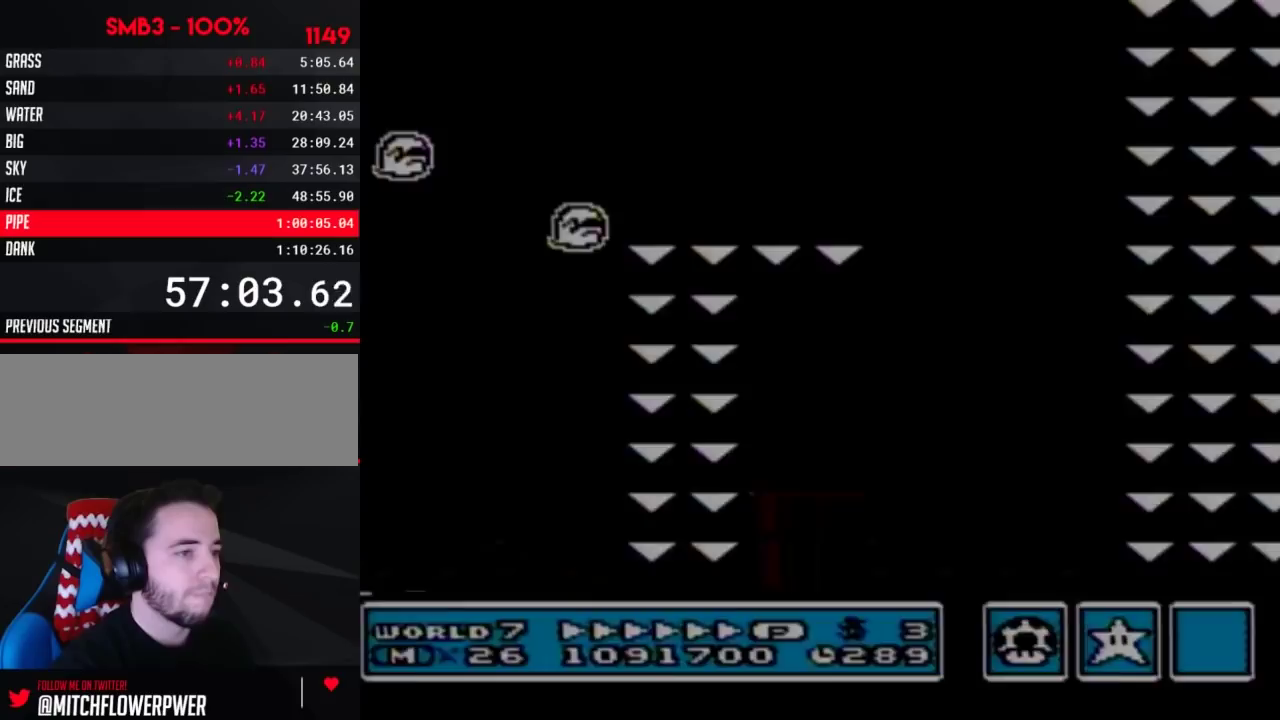
{"buttons": ["B", "DPAD_RIGHT"]}
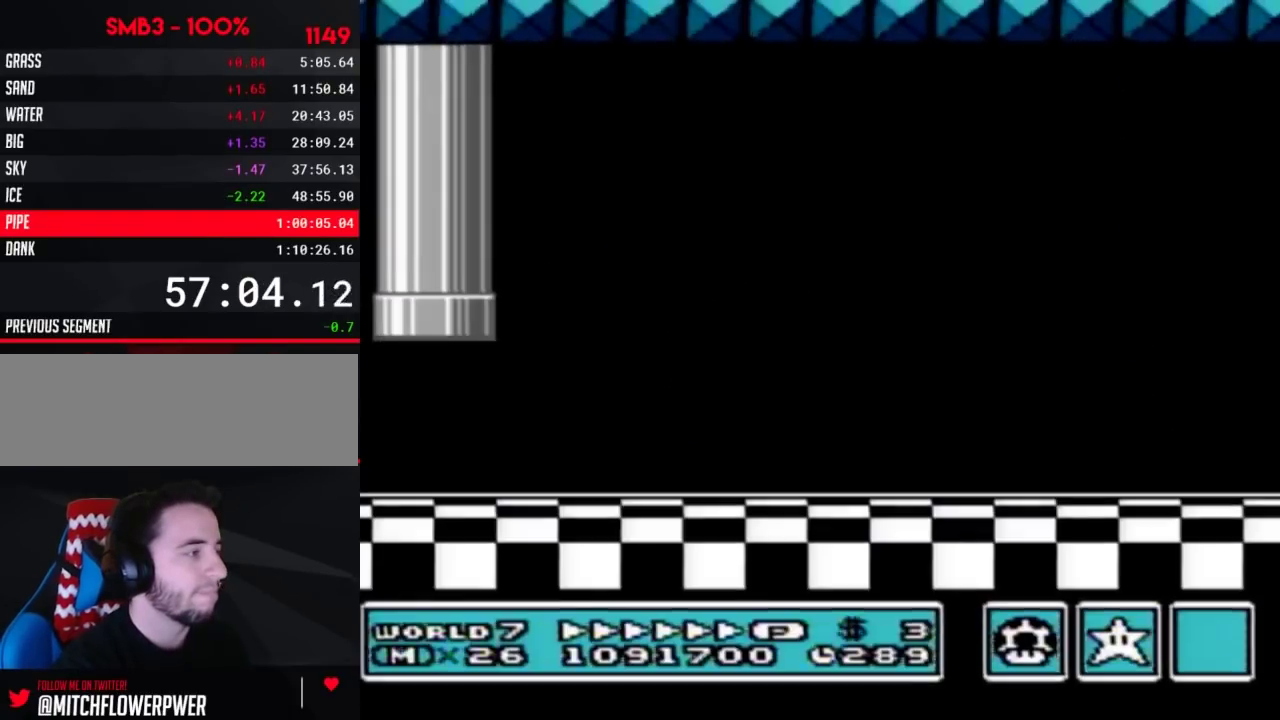
{"buttons": ["B", "DPAD_RIGHT"]}
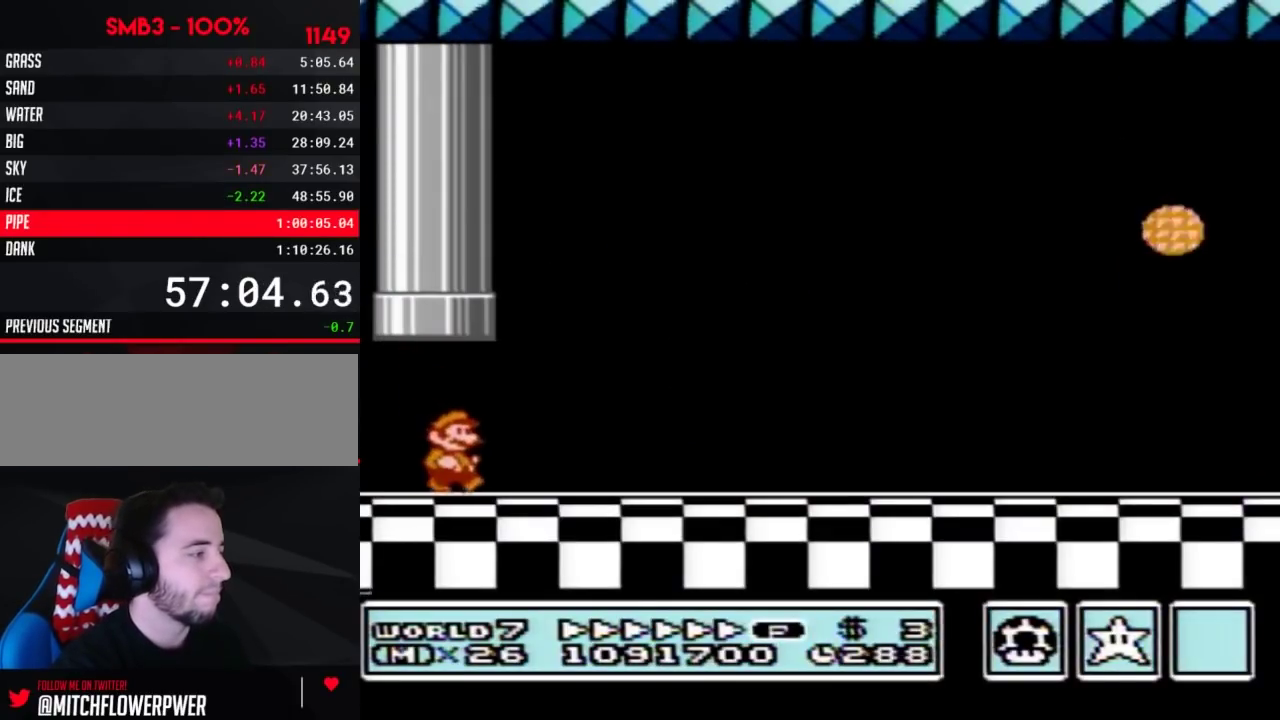
{"buttons": ["B", "DPAD_RIGHT"]}
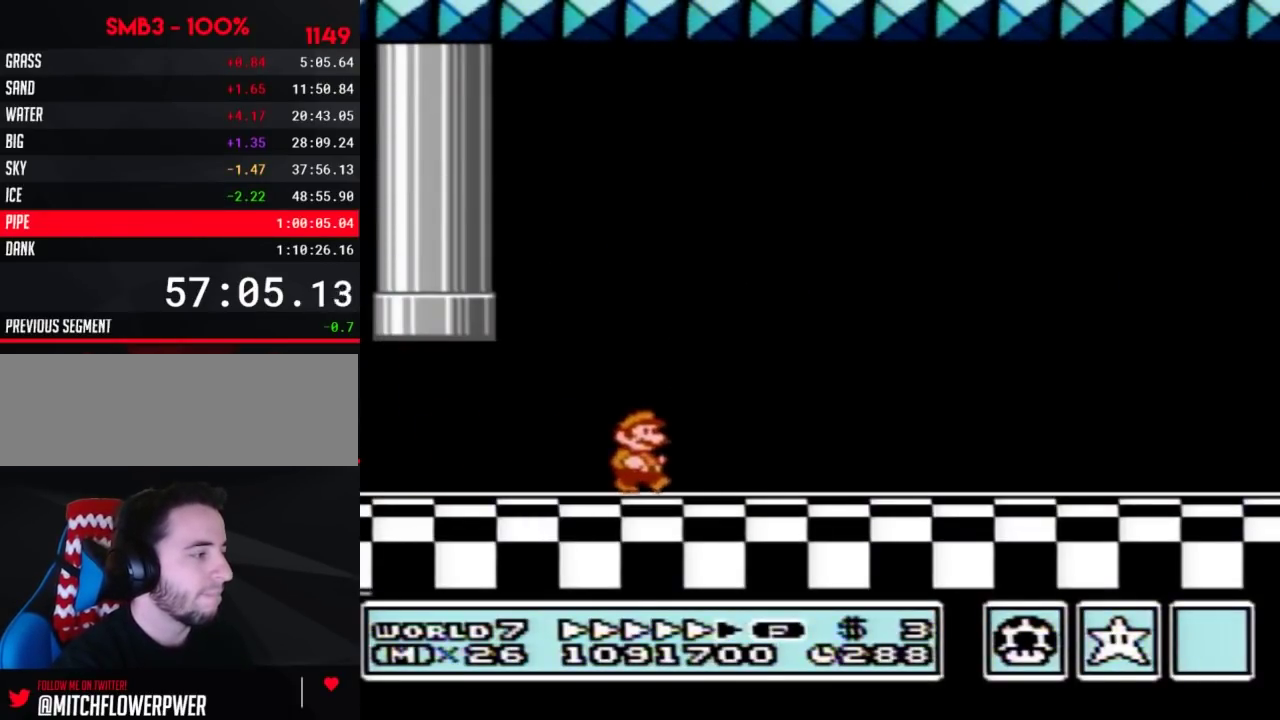
{"buttons": ["B", "DPAD_RIGHT"]}
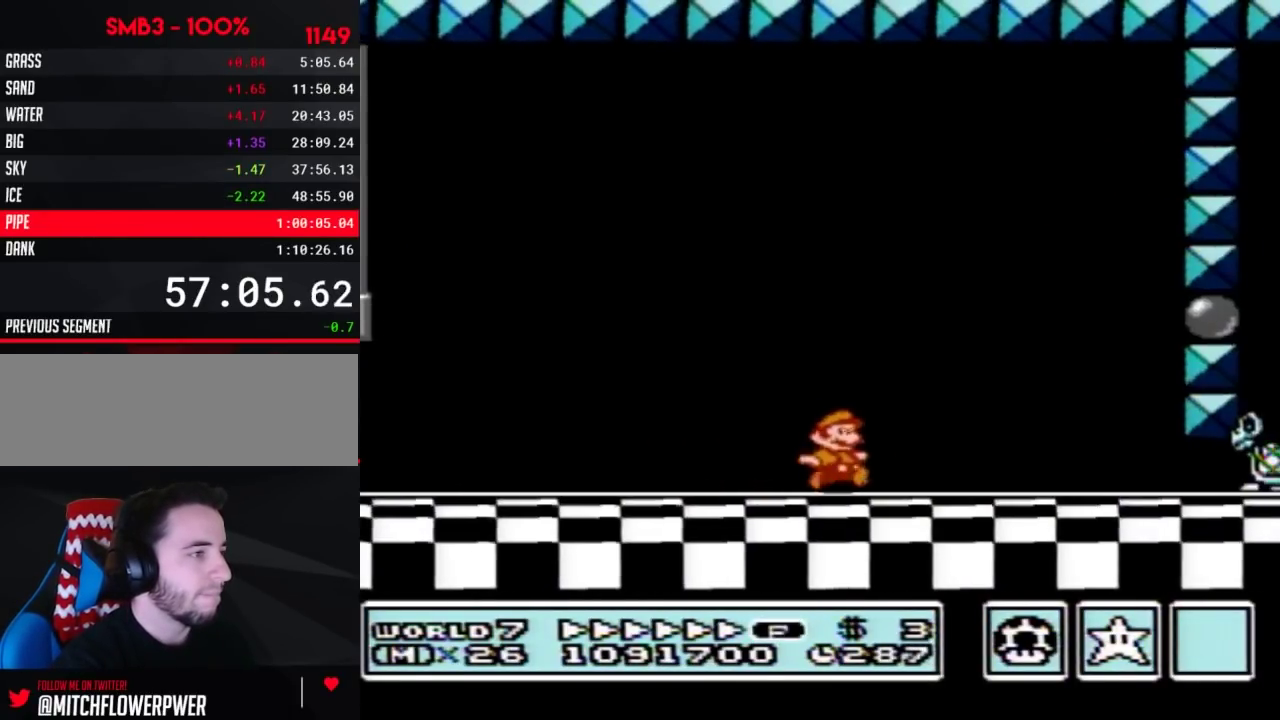
{"buttons": ["A", "B", "DPAD_LEFT"], "events": [[67, "A", "down"], [100, "A", "up"], [250, "DPAD_RIGHT", "up"], [317, "DPAD_LEFT", "down"], [383, "A", "down"]]}
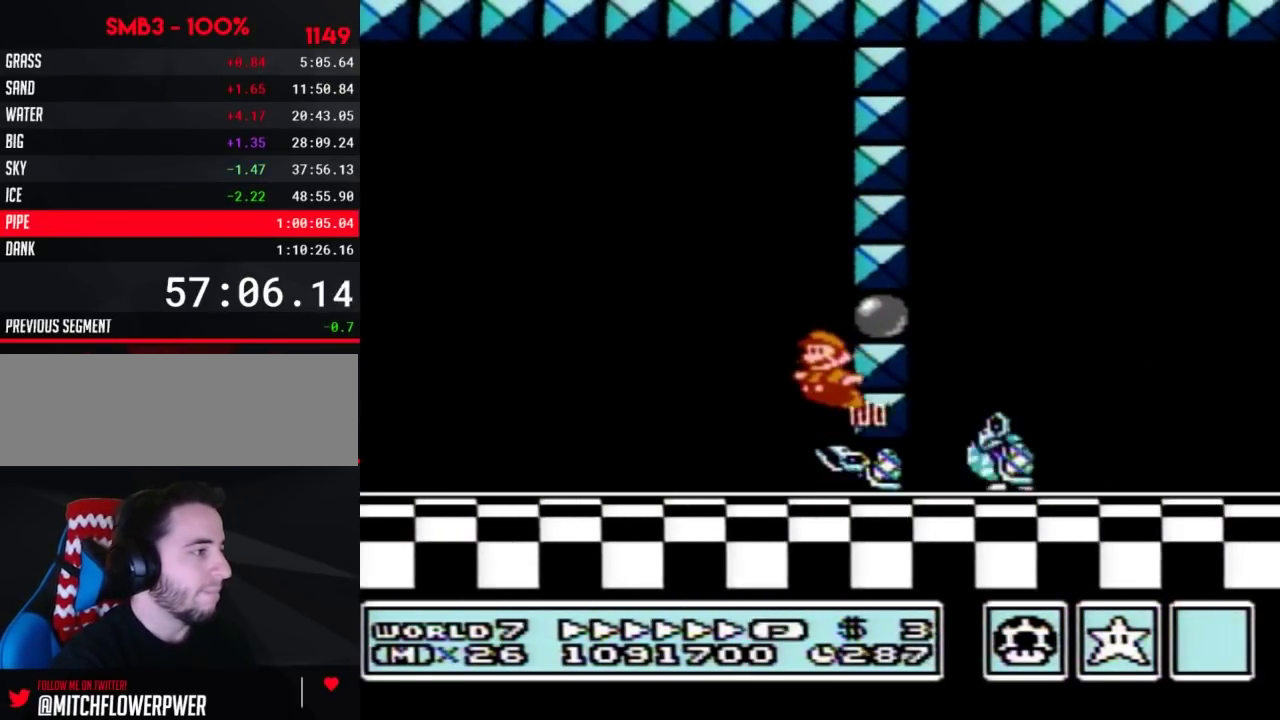
{"buttons": ["B", "DPAD_LEFT"], "events": [[317, "A", "up"]]}
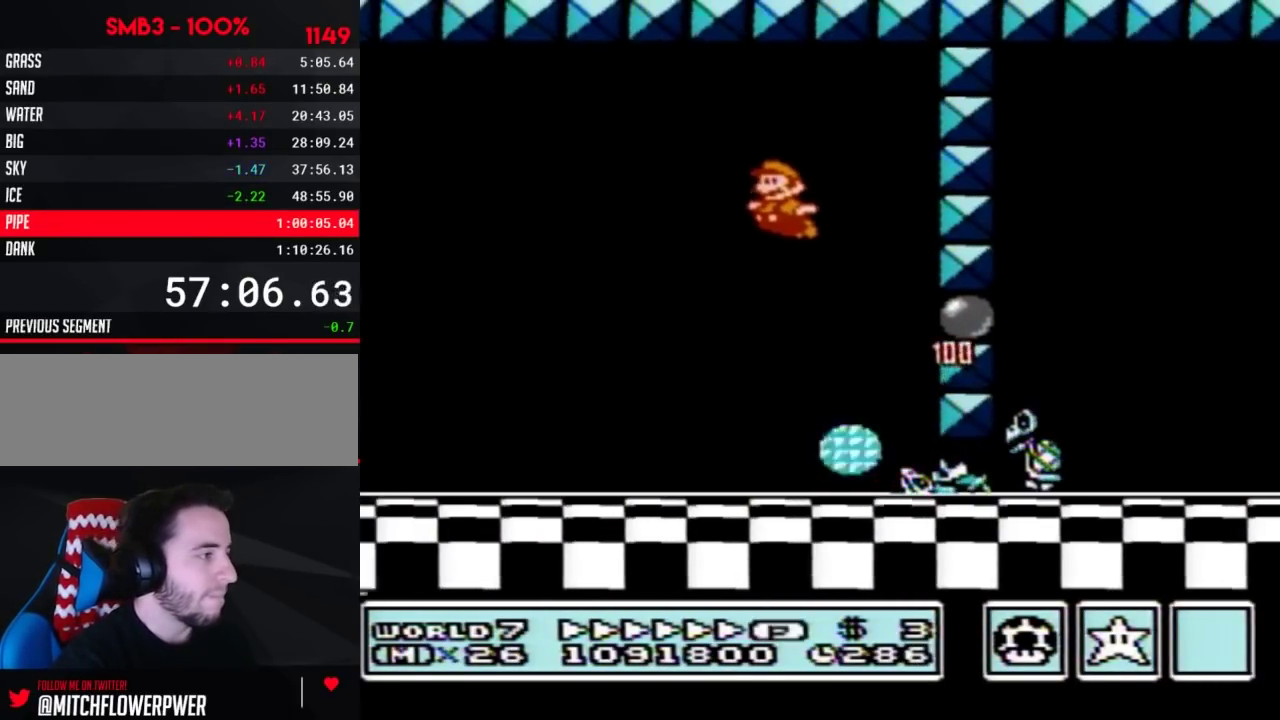
{"buttons": ["A", "B", "DPAD_RIGHT"], "events": [[167, "DPAD_LEFT", "up"], [167, "DPAD_RIGHT", "down"], [467, "A", "down"]]}
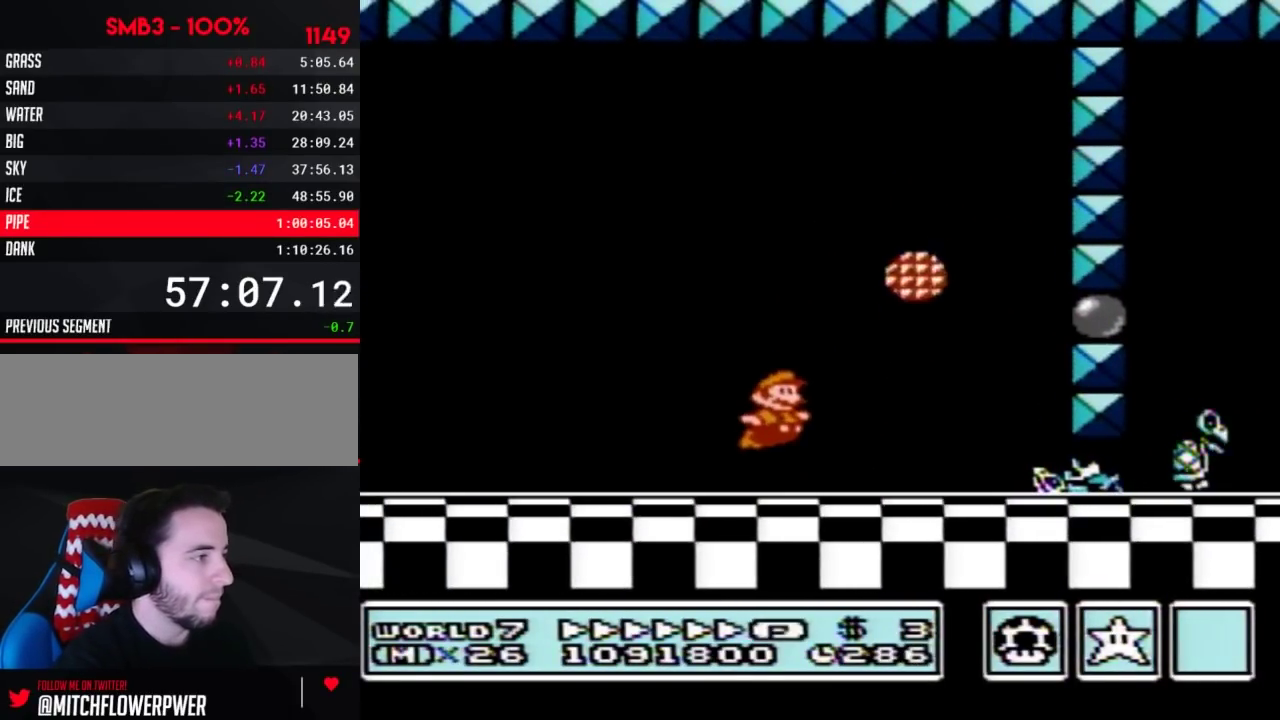
{"buttons": ["B", "DPAD_RIGHT"], "events": [[283, "A", "up"]]}
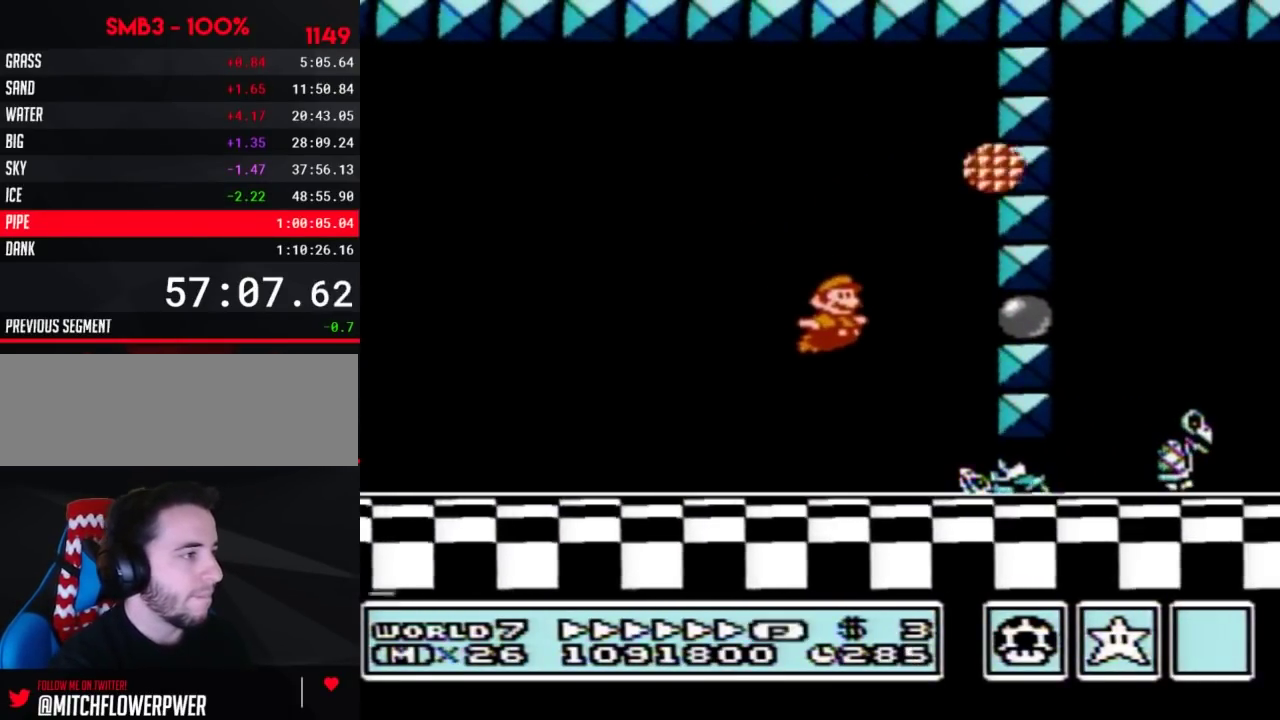
{"buttons": ["A", "B", "DPAD_DOWN", "DPAD_RIGHT"], "events": [[217, "DPAD_DOWN", "down"], [250, "DPAD_RIGHT", "up"], [317, "A", "down"], [383, "A", "up"], [500, "A", "down"], [500, "DPAD_RIGHT", "down"]]}
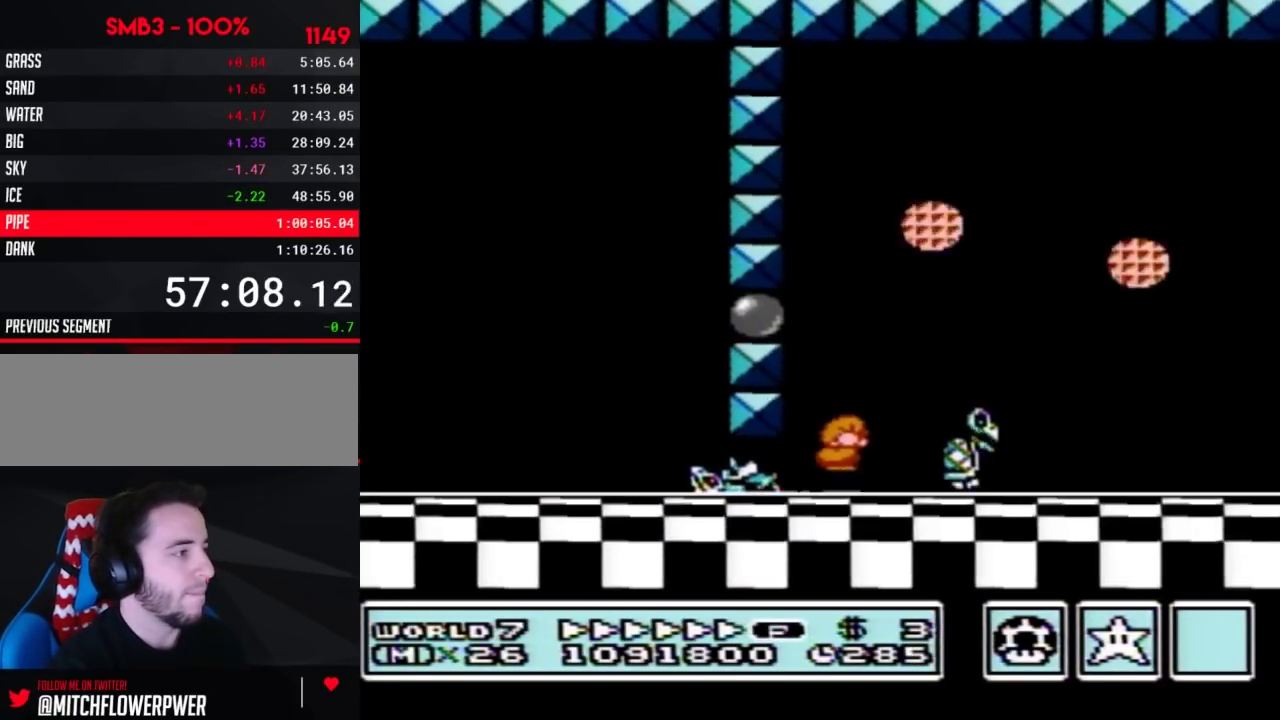
{"buttons": ["B", "DPAD_RIGHT"], "events": [[67, "A", "up"], [67, "DPAD_DOWN", "up"]]}
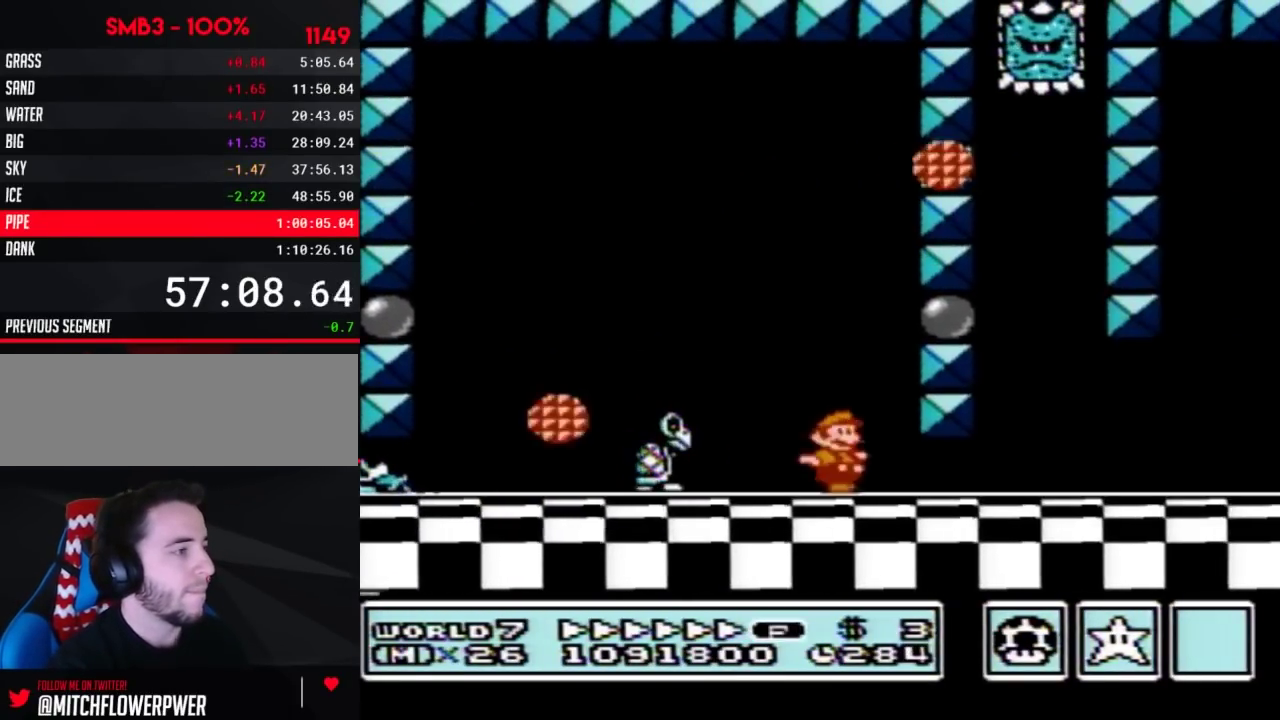
{"buttons": ["A", "B", "DPAD_RIGHT"], "events": [[33, "DPAD_DOWN", "down"], [100, "DPAD_RIGHT", "up"], [200, "A", "down"], [217, "A", "up"], [217, "DPAD_RIGHT", "down"], [250, "DPAD_DOWN", "up"], [450, "A", "down"]]}
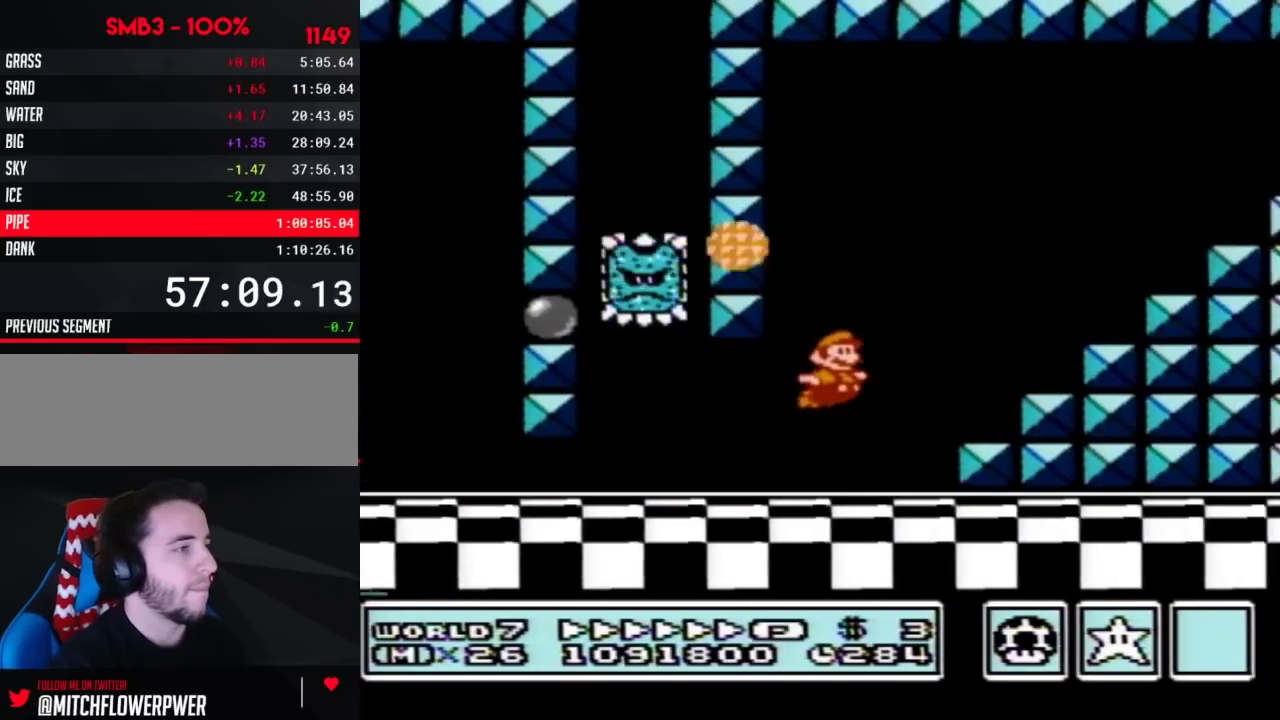
{"buttons": ["B", "DPAD_RIGHT"], "events": [[500, "A", "up"]]}
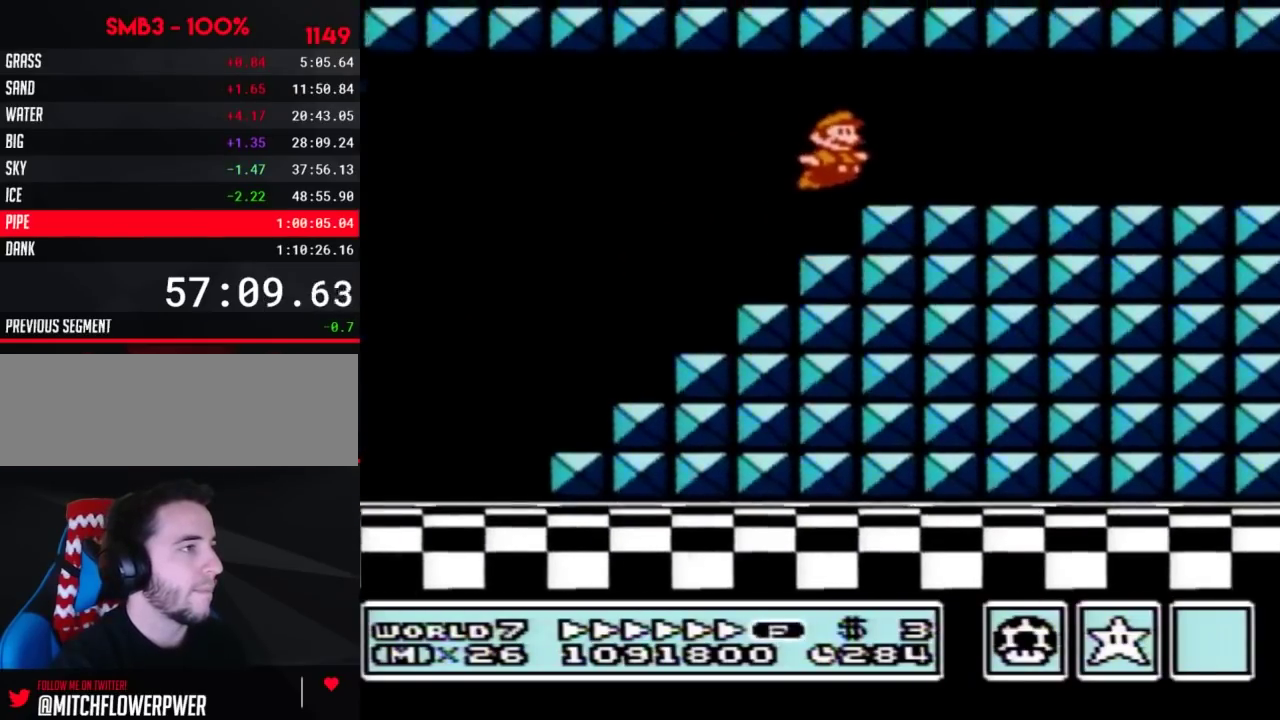
{"buttons": ["B", "DPAD_DOWN"], "events": [[500, "DPAD_DOWN", "down"], [500, "DPAD_RIGHT", "up"]]}
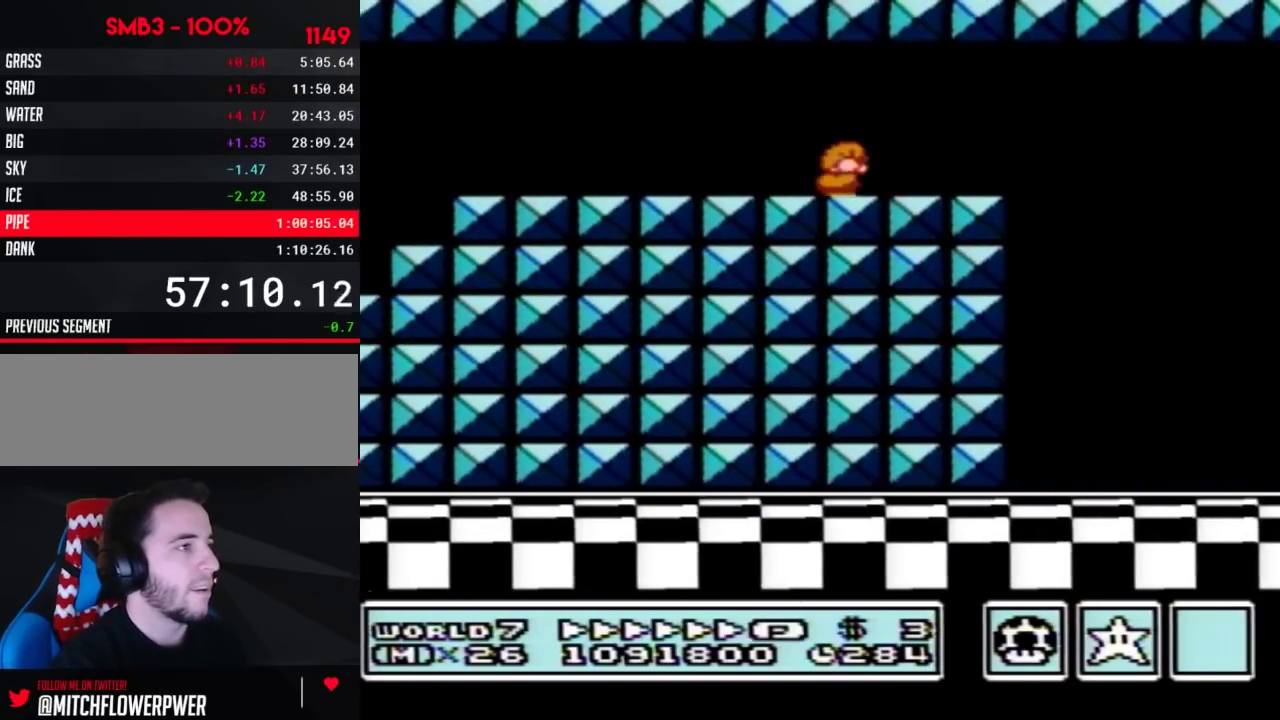
{"buttons": ["B", "DPAD_RIGHT"], "events": [[33, "A", "down"], [67, "A", "up"], [67, "DPAD_RIGHT", "down"], [133, "DPAD_DOWN", "up"]]}
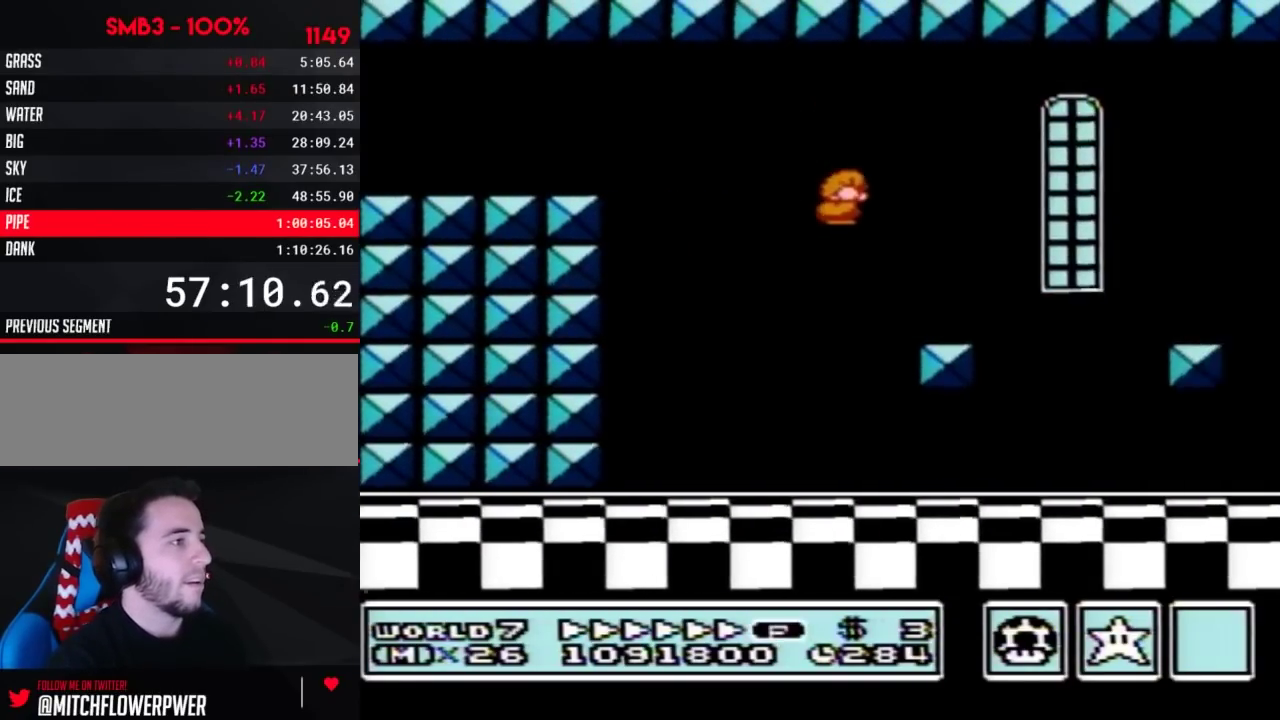
{"buttons": ["DPAD_RIGHT"], "events": [[100, "DPAD_RIGHT", "up"], [133, "DPAD_LEFT", "down"], [350, "DPAD_UP", "down"], [383, "DPAD_LEFT", "up"], [383, "DPAD_RIGHT", "down"], [383, "DPAD_UP", "up"], [450, "B", "up"]]}
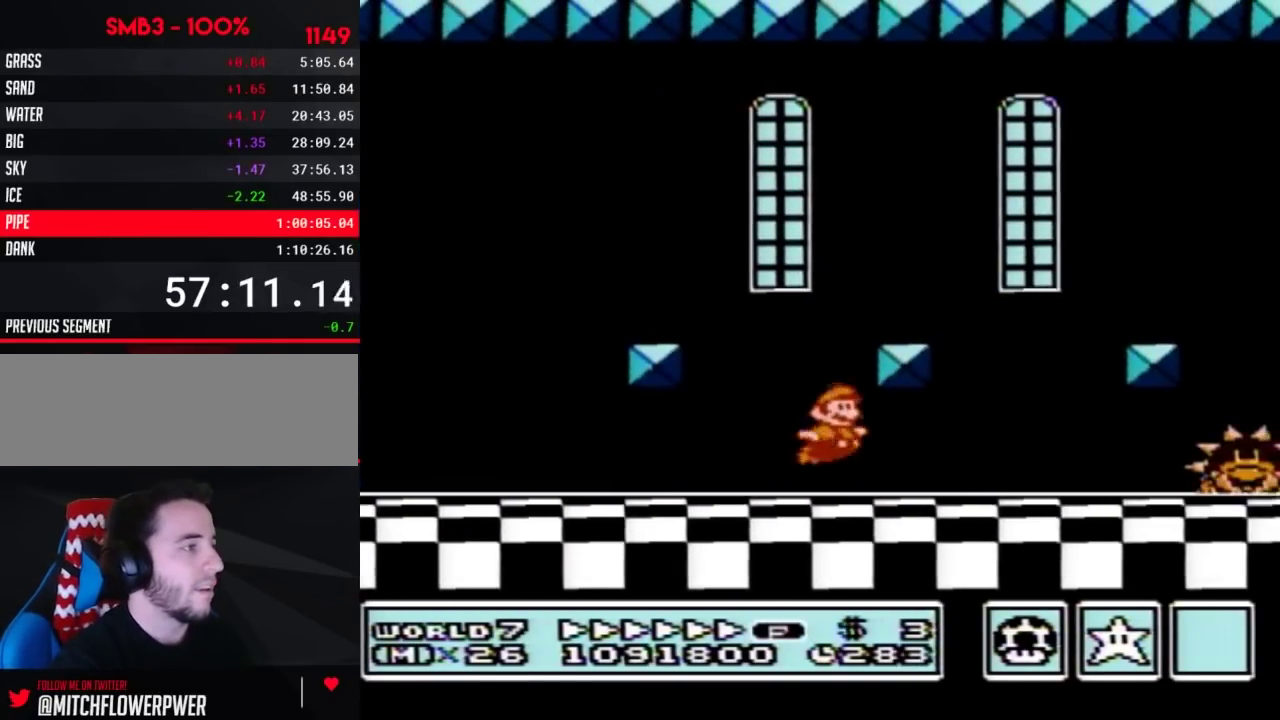
{"buttons": ["B", "DPAD_RIGHT"], "events": [[33, "B", "down"], [100, "B", "up"], [167, "B", "down"], [217, "B", "up"], [283, "B", "down"]]}
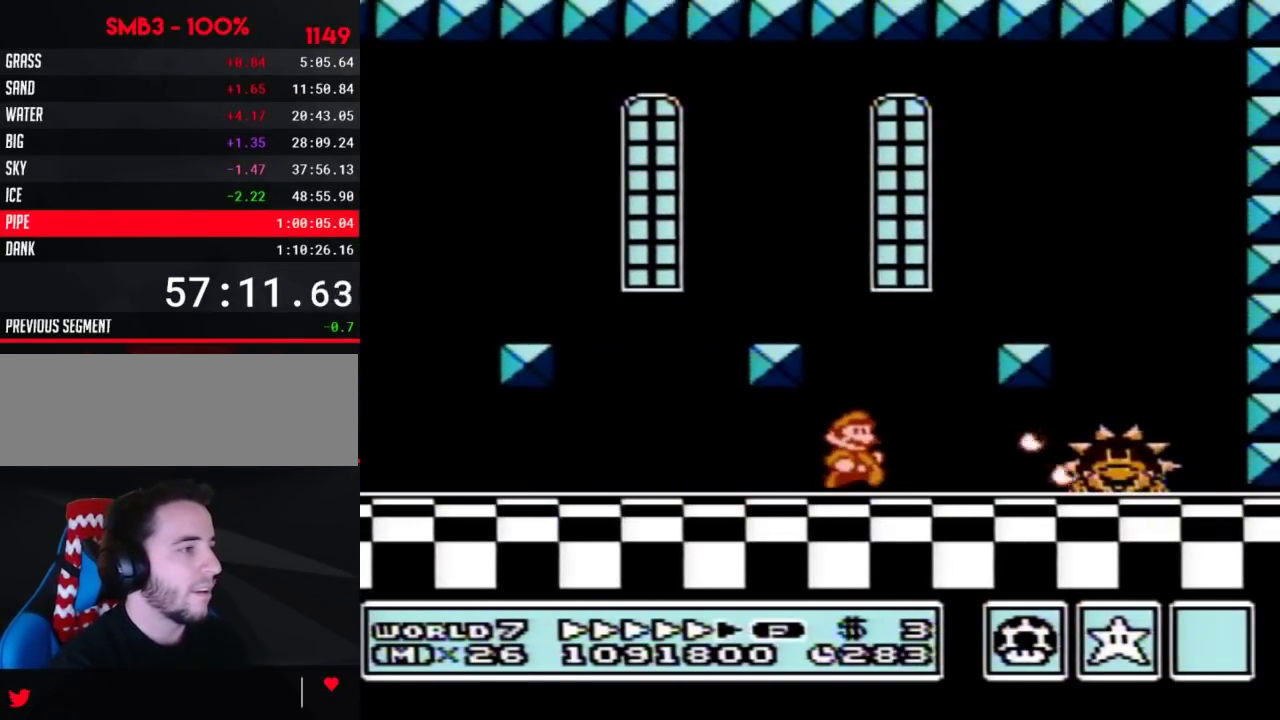
{"buttons": [], "events": [[100, "B", "up"], [133, "DPAD_RIGHT", "up"], [200, "B", "down"], [217, "B", "up"], [317, "B", "down"], [383, "B", "up"], [450, "B", "down"], [500, "B", "up"]]}
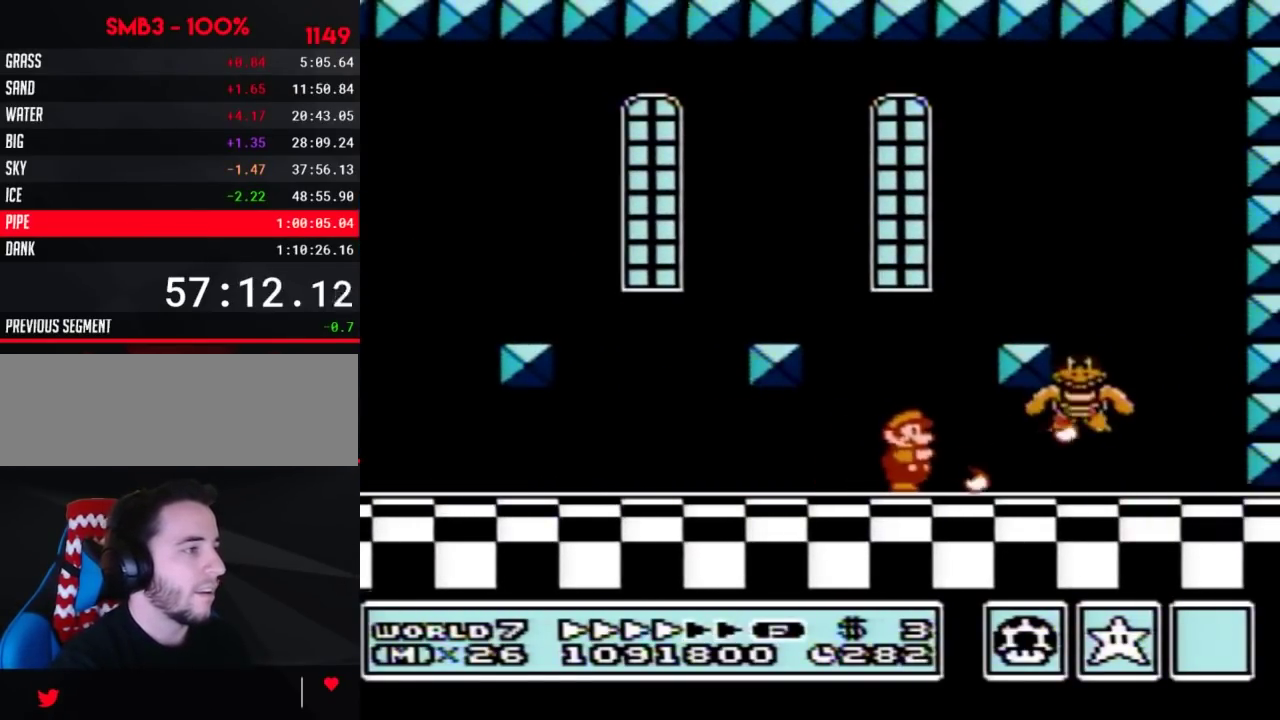
{"buttons": ["A", "B", "DPAD_RIGHT"], "events": [[67, "B", "down"], [133, "B", "up"], [217, "B", "down"], [283, "B", "up"], [350, "B", "down"], [417, "DPAD_RIGHT", "down"], [467, "A", "down"]]}
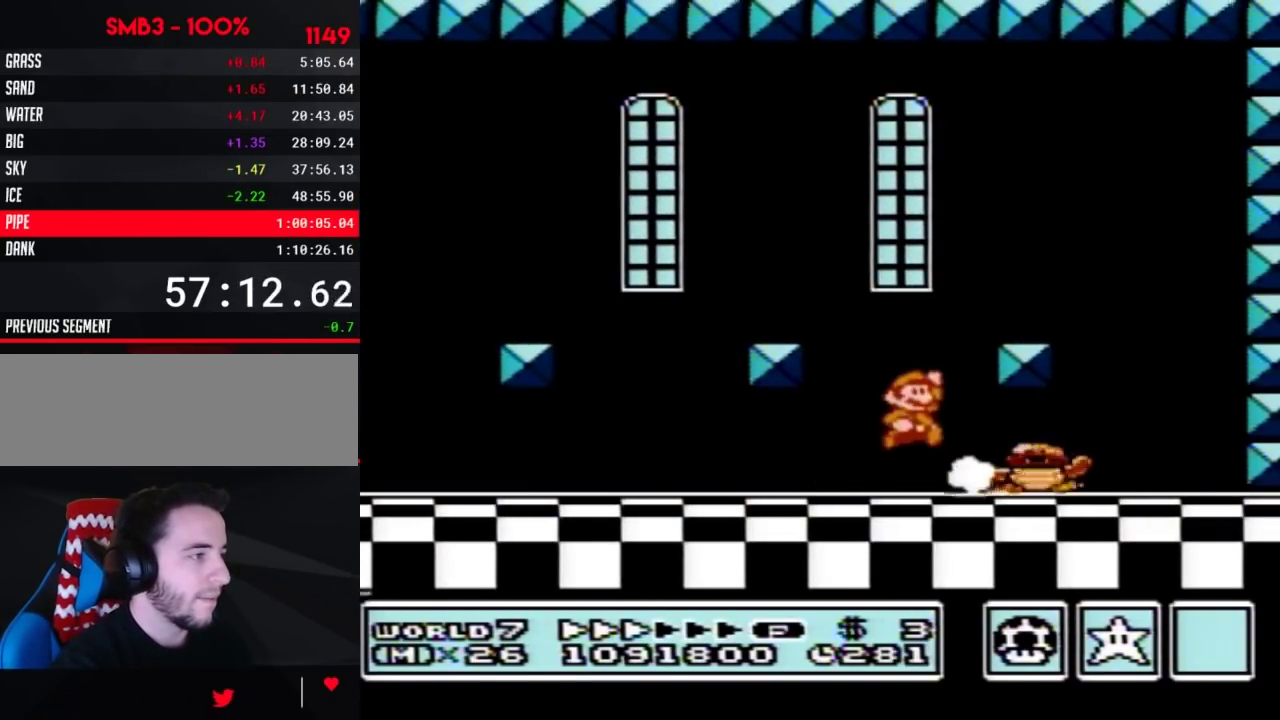
{"buttons": ["DPAD_LEFT"], "events": [[217, "A", "up"], [250, "B", "up"], [283, "DPAD_RIGHT", "up"], [383, "DPAD_LEFT", "down"]]}
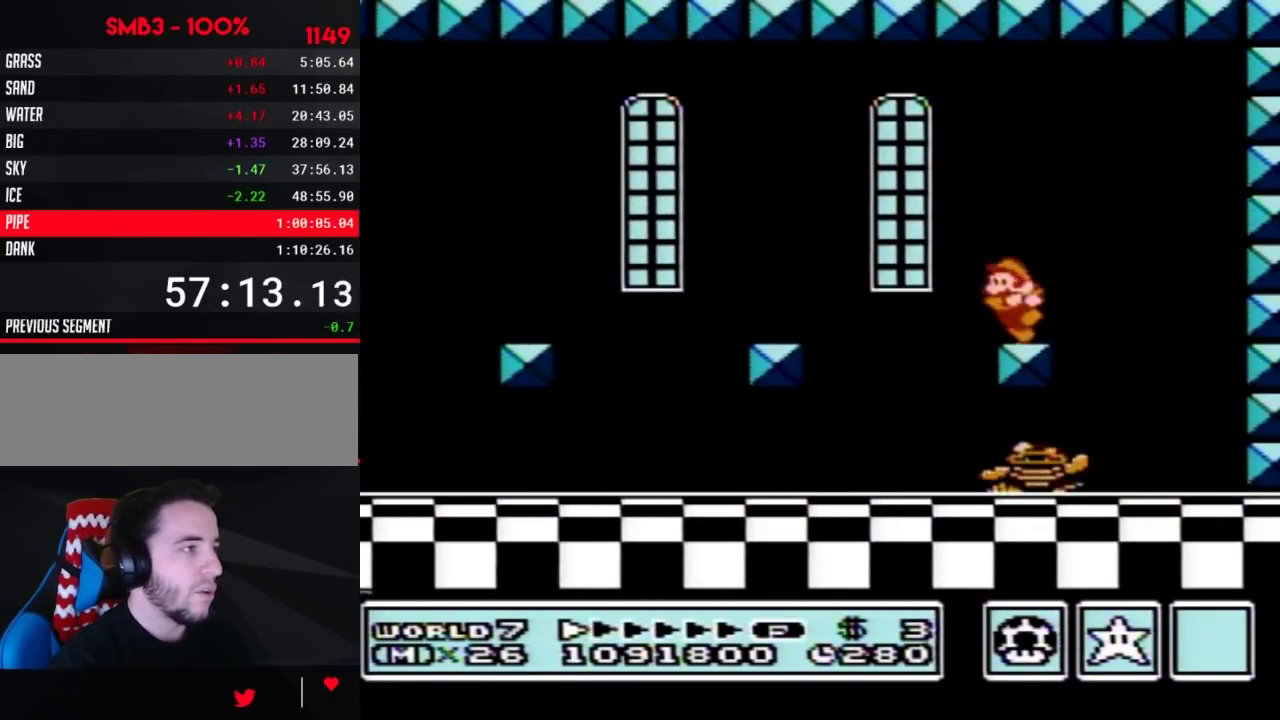
{"buttons": [], "events": [[33, "DPAD_LEFT", "up"], [133, "DPAD_RIGHT", "down"], [283, "DPAD_RIGHT", "up"]]}